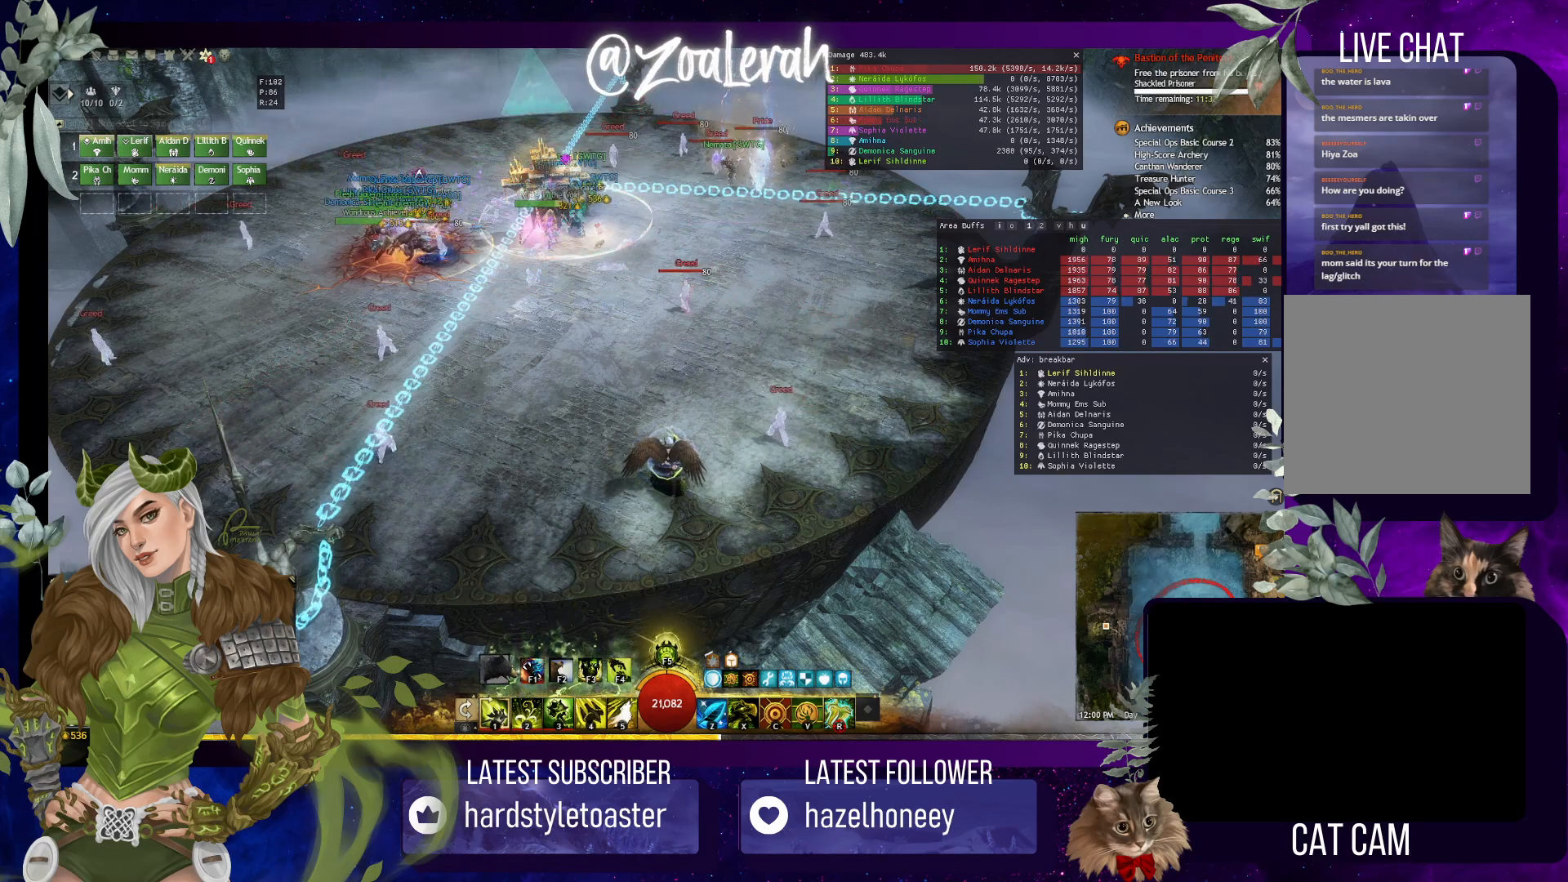
Gameplay with keyboard; each line is a JSON object with the keys held at the frame after it. "events" lists presses ("down") and releases ("up") of "1", "2", "3", "4", "5", "a", "alt", "b", "c", "caps_lock", "ctrl", "d", "e", "f", "g", "q", "r", "s", "shift", "space", "t", "tab", "tilde", "v", "w", "x" and "z" between this image and that frame as [ms after this image, input, new state], when the widget could be followed in between. No other keys are recorded. Mouse input is not recorded.
{"keys": ["q"], "events": [[267, "q", "down"]]}
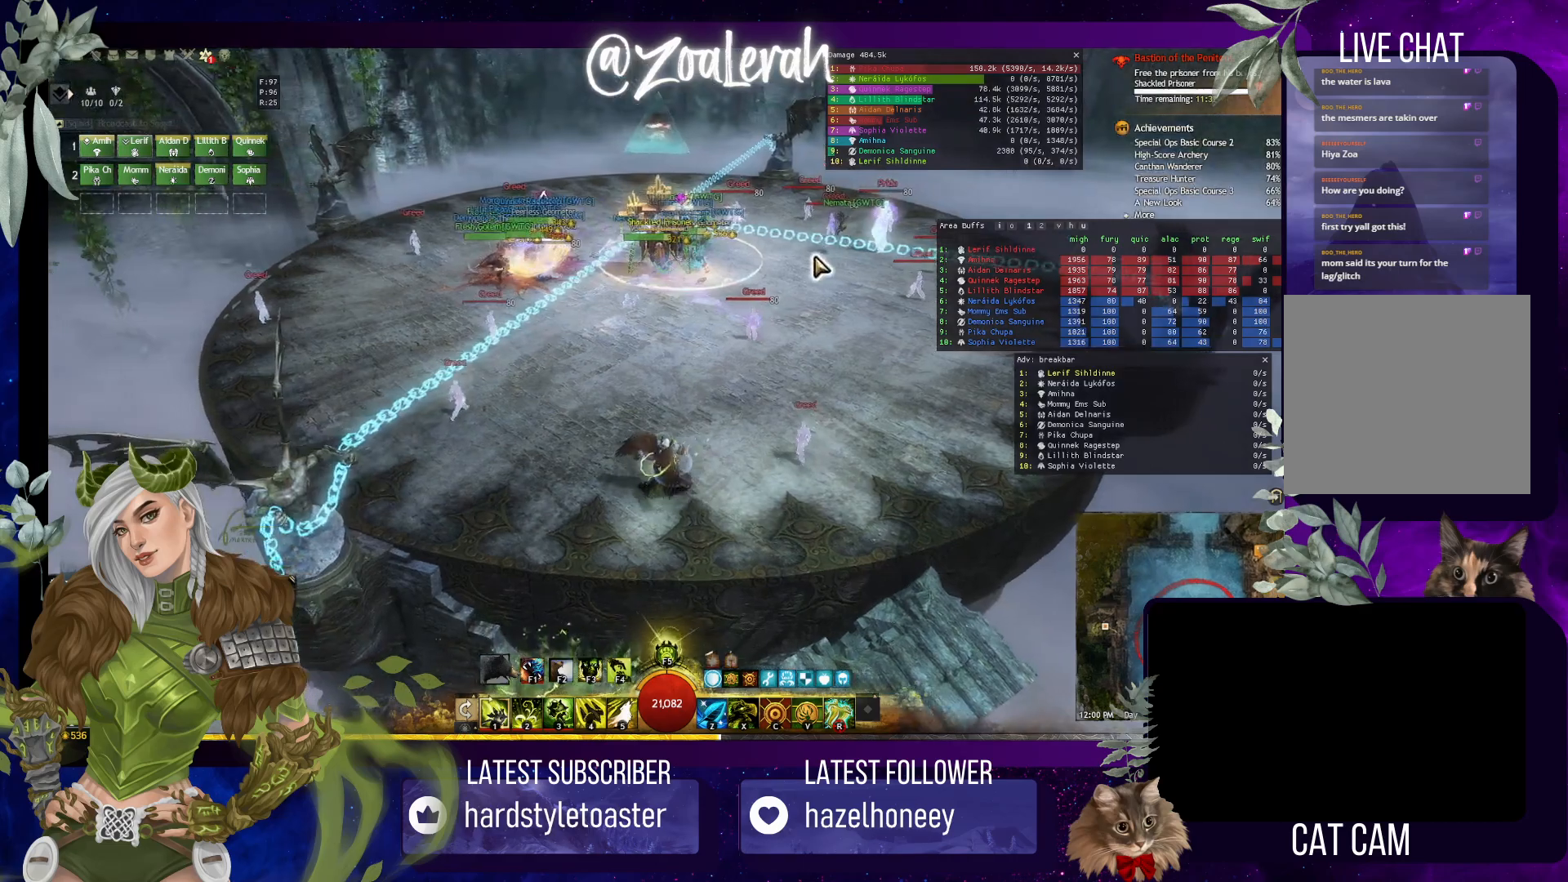
{"keys": ["q"], "events": []}
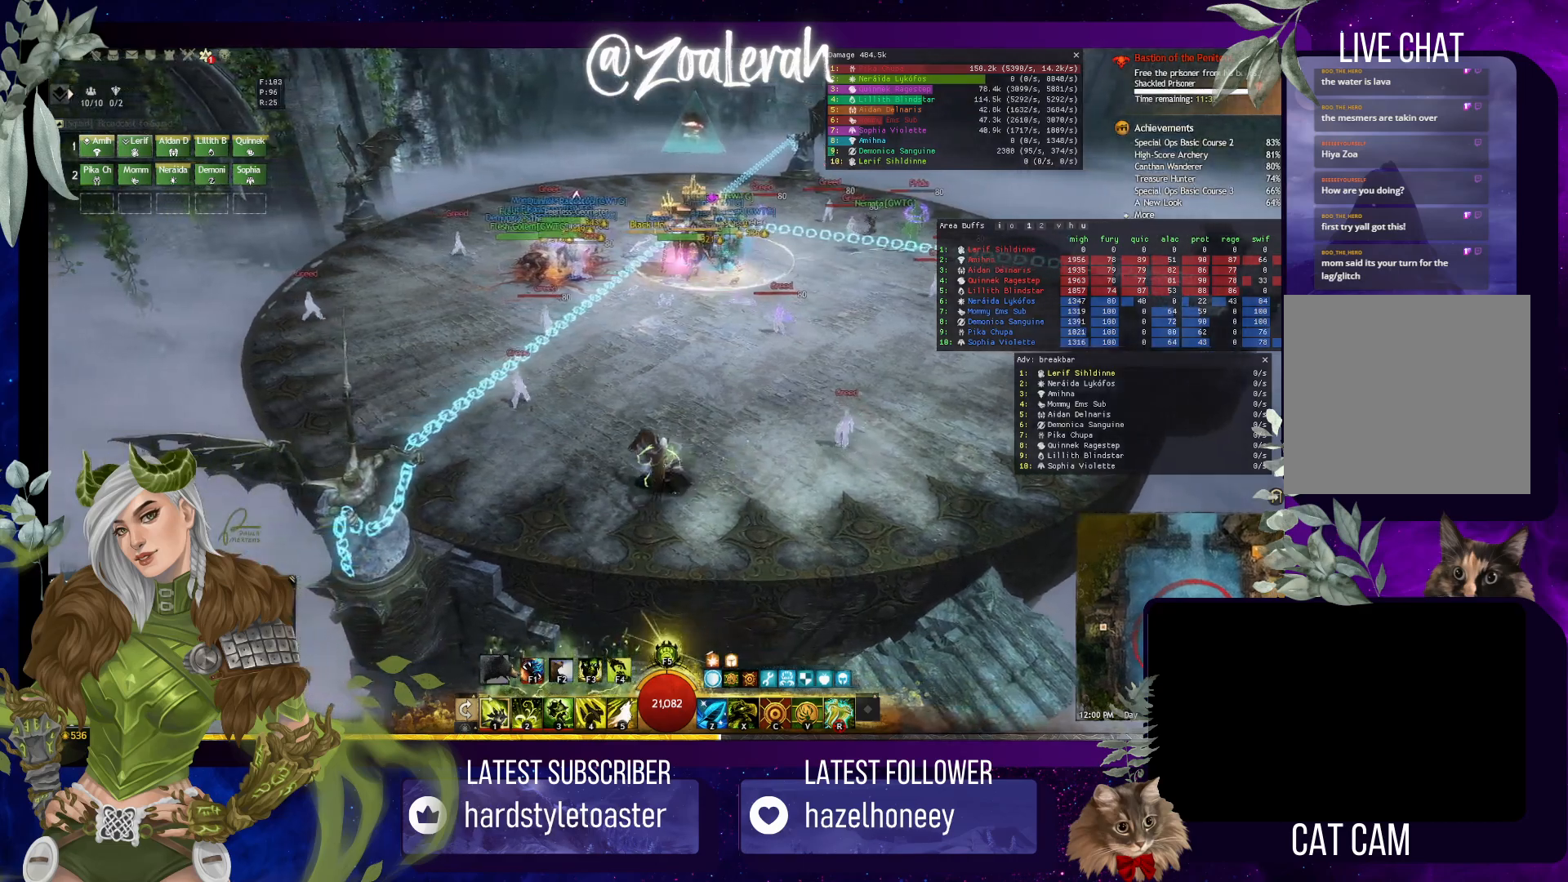
{"keys": [], "events": [[84, "q", "up"]]}
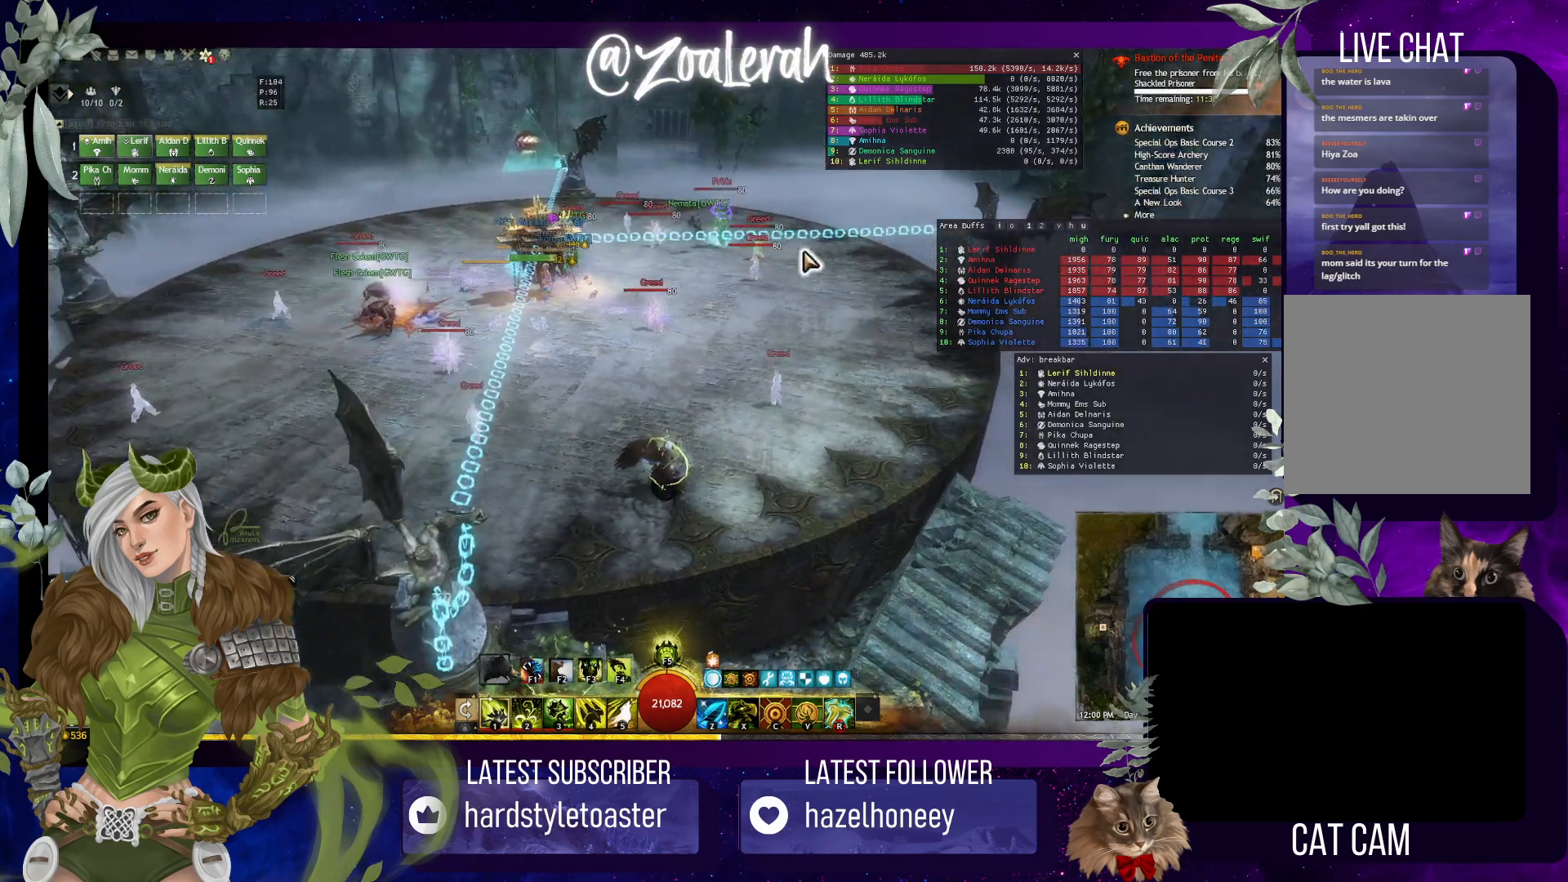
{"keys": [], "events": []}
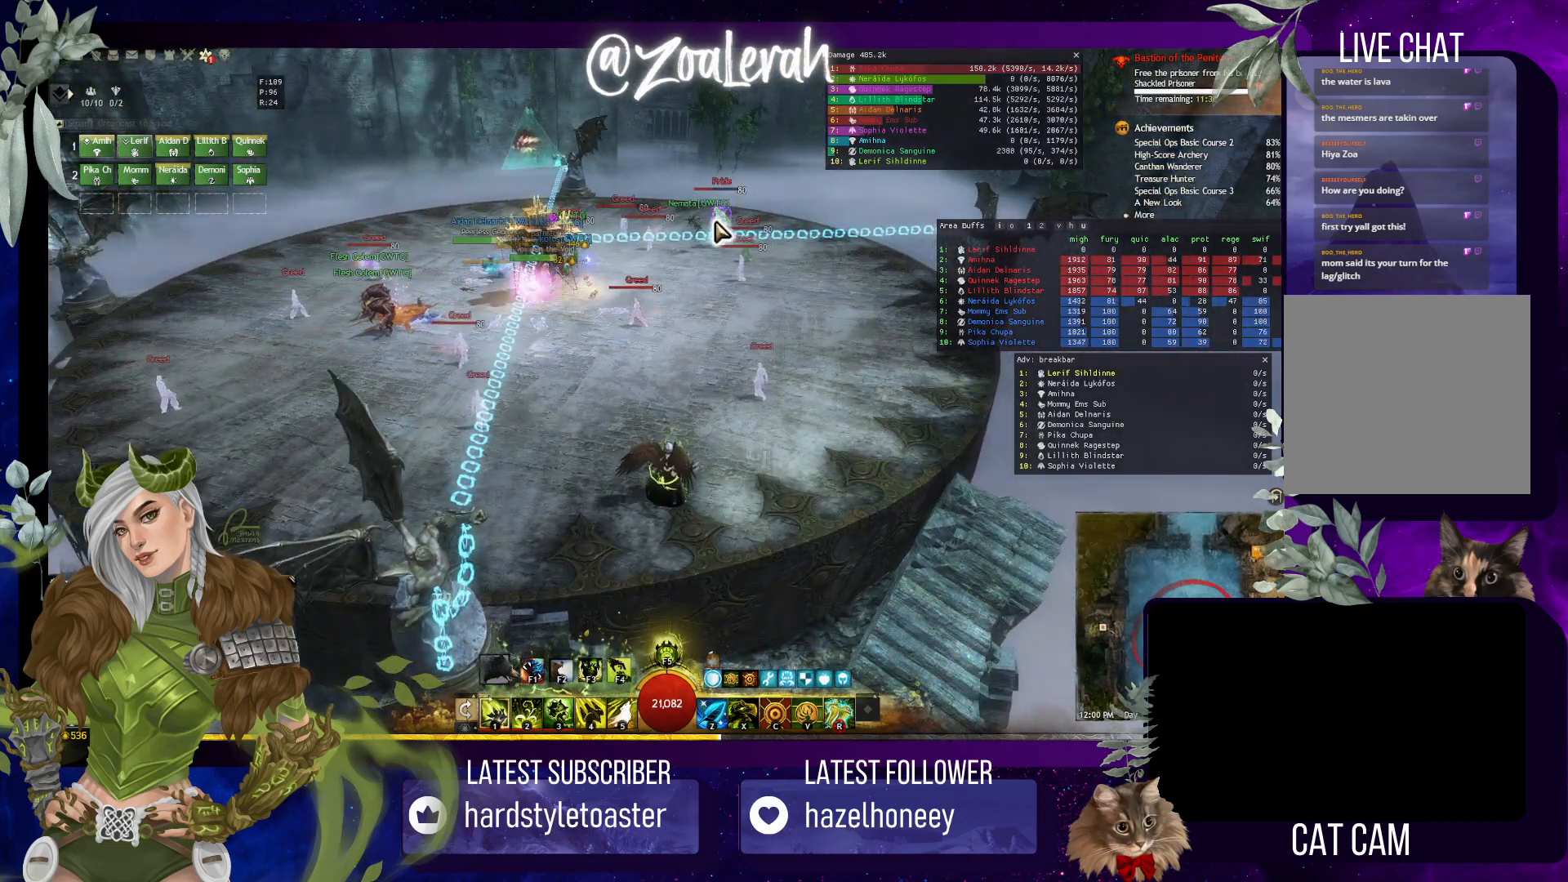
{"keys": [], "events": []}
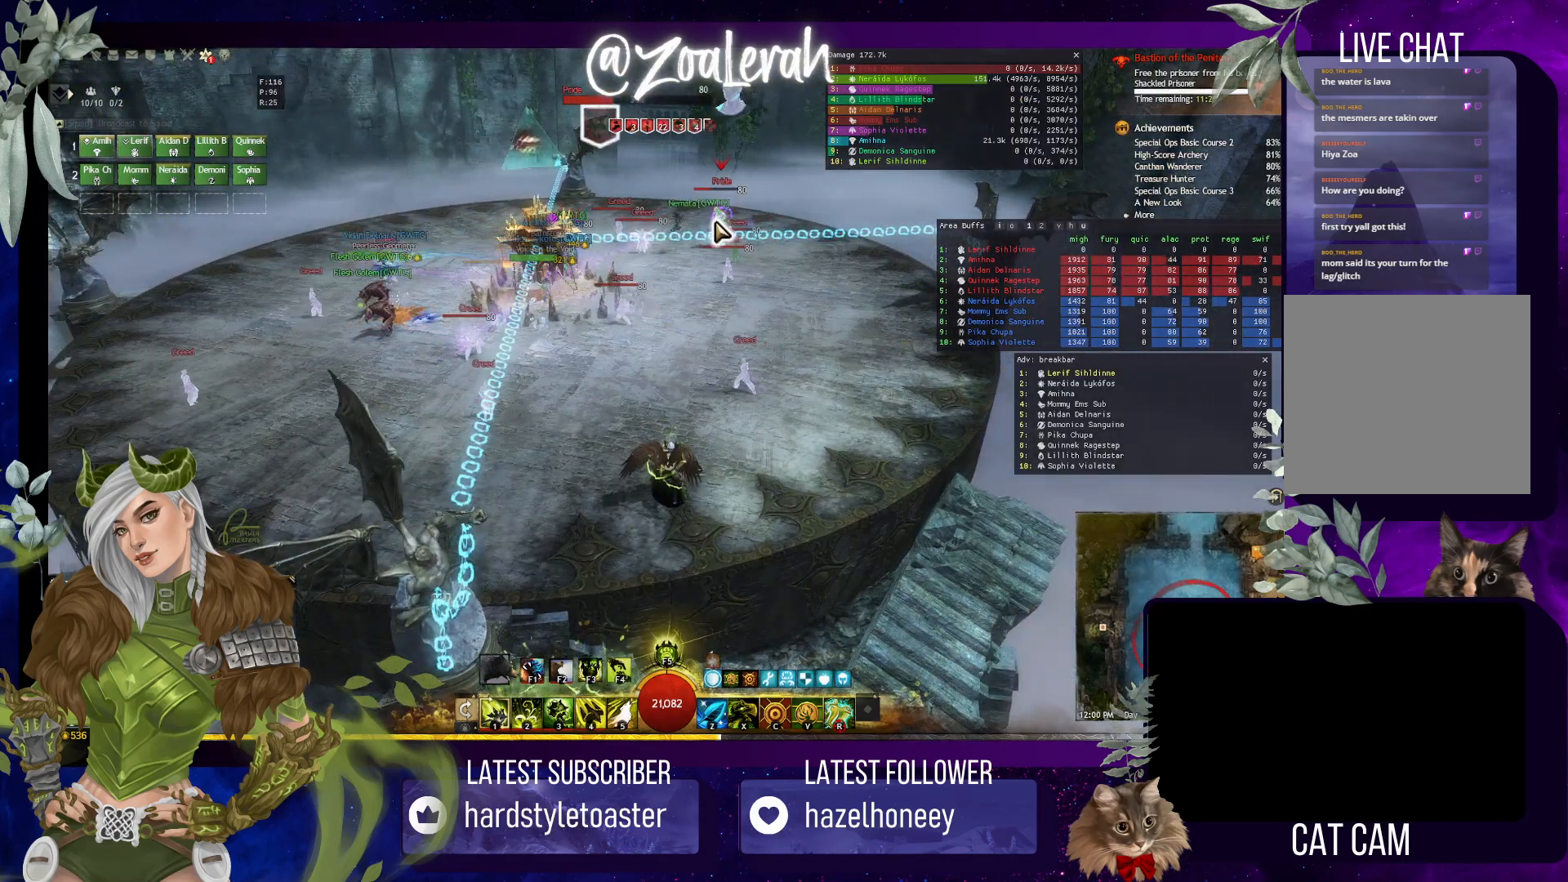
{"keys": [], "events": []}
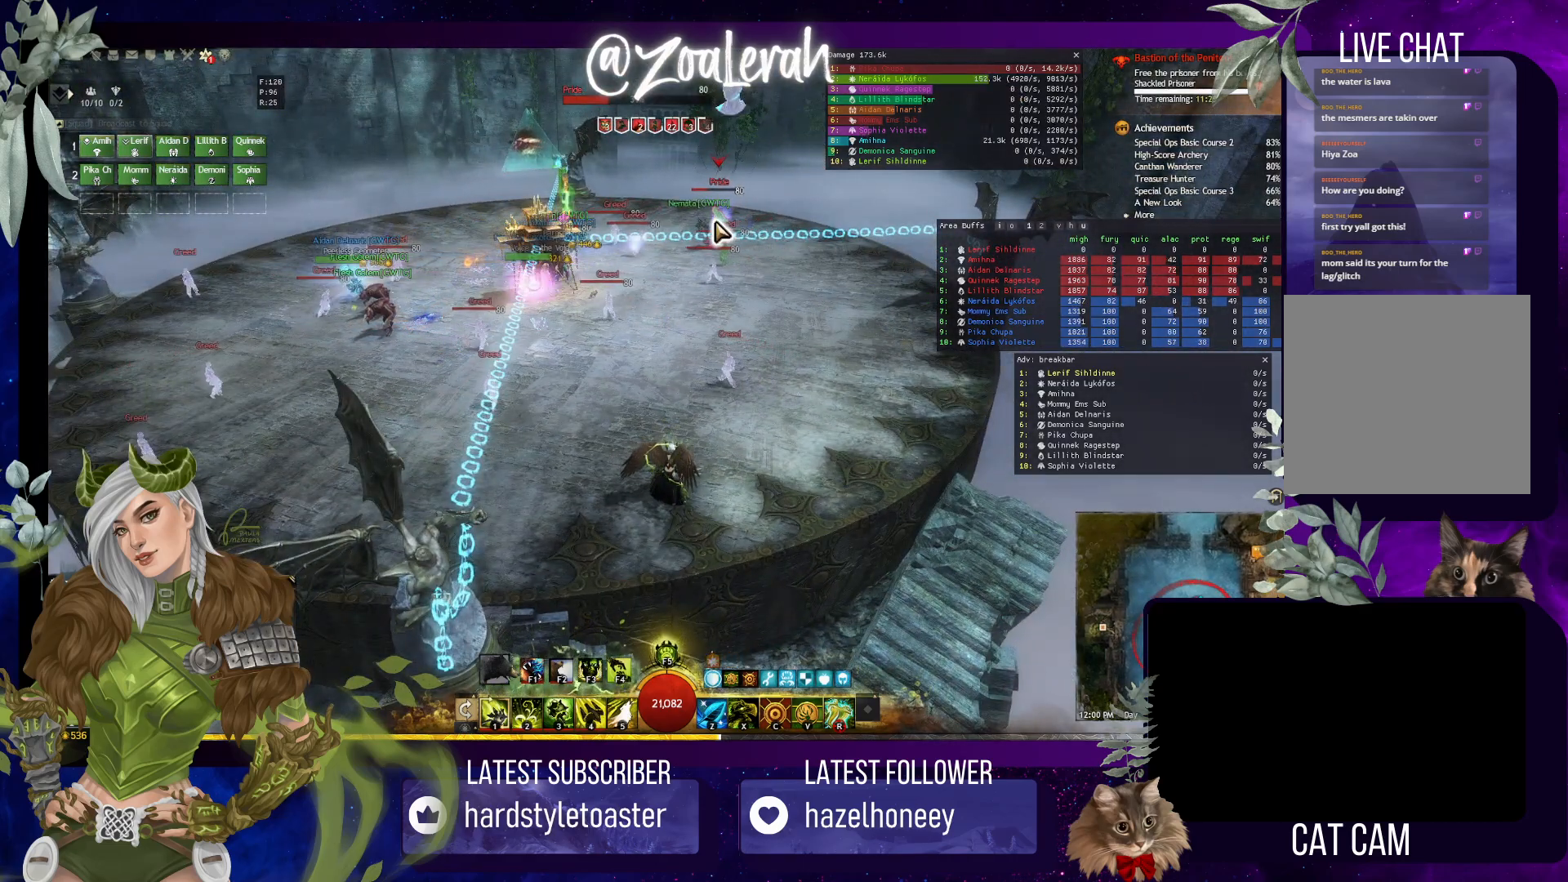
{"keys": ["w"], "events": [[500, "w", "down"]]}
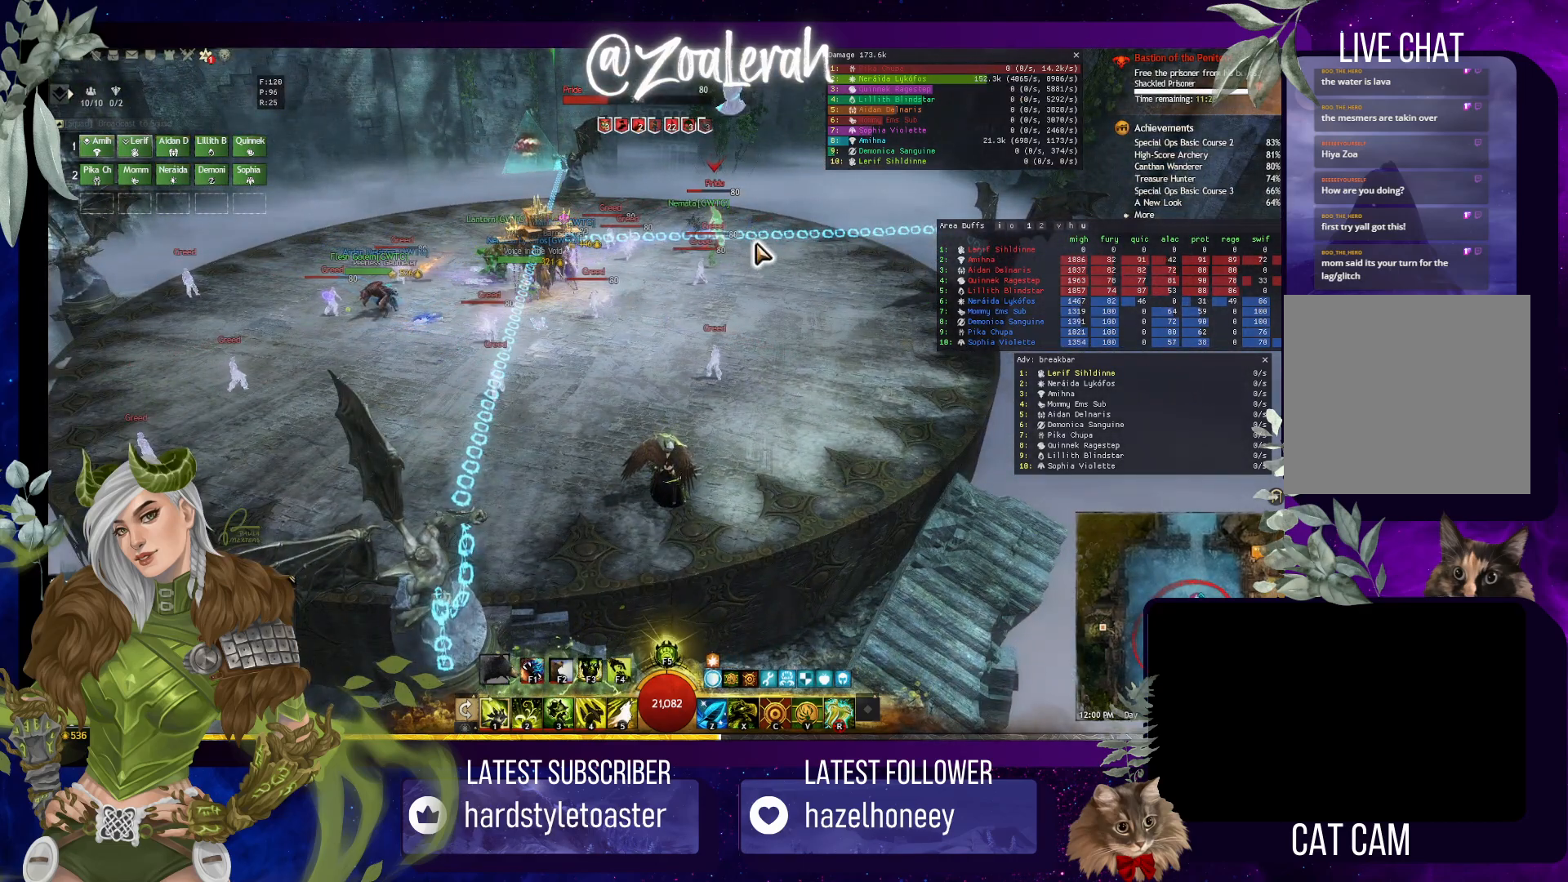
{"keys": ["w"], "events": []}
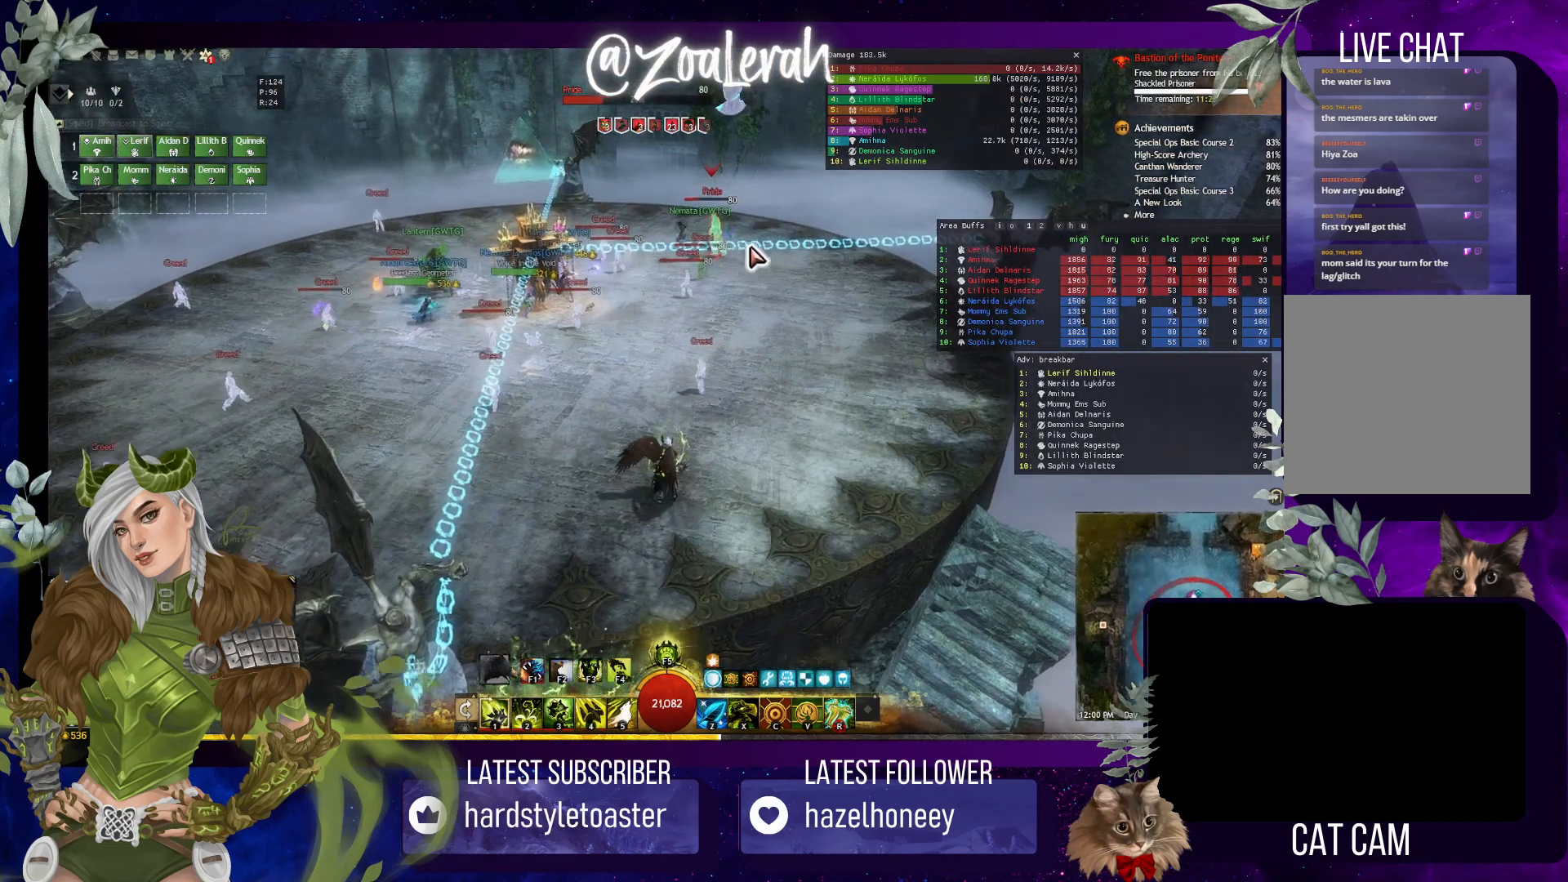
{"keys": ["e", "w"], "events": [[184, "e", "down"]]}
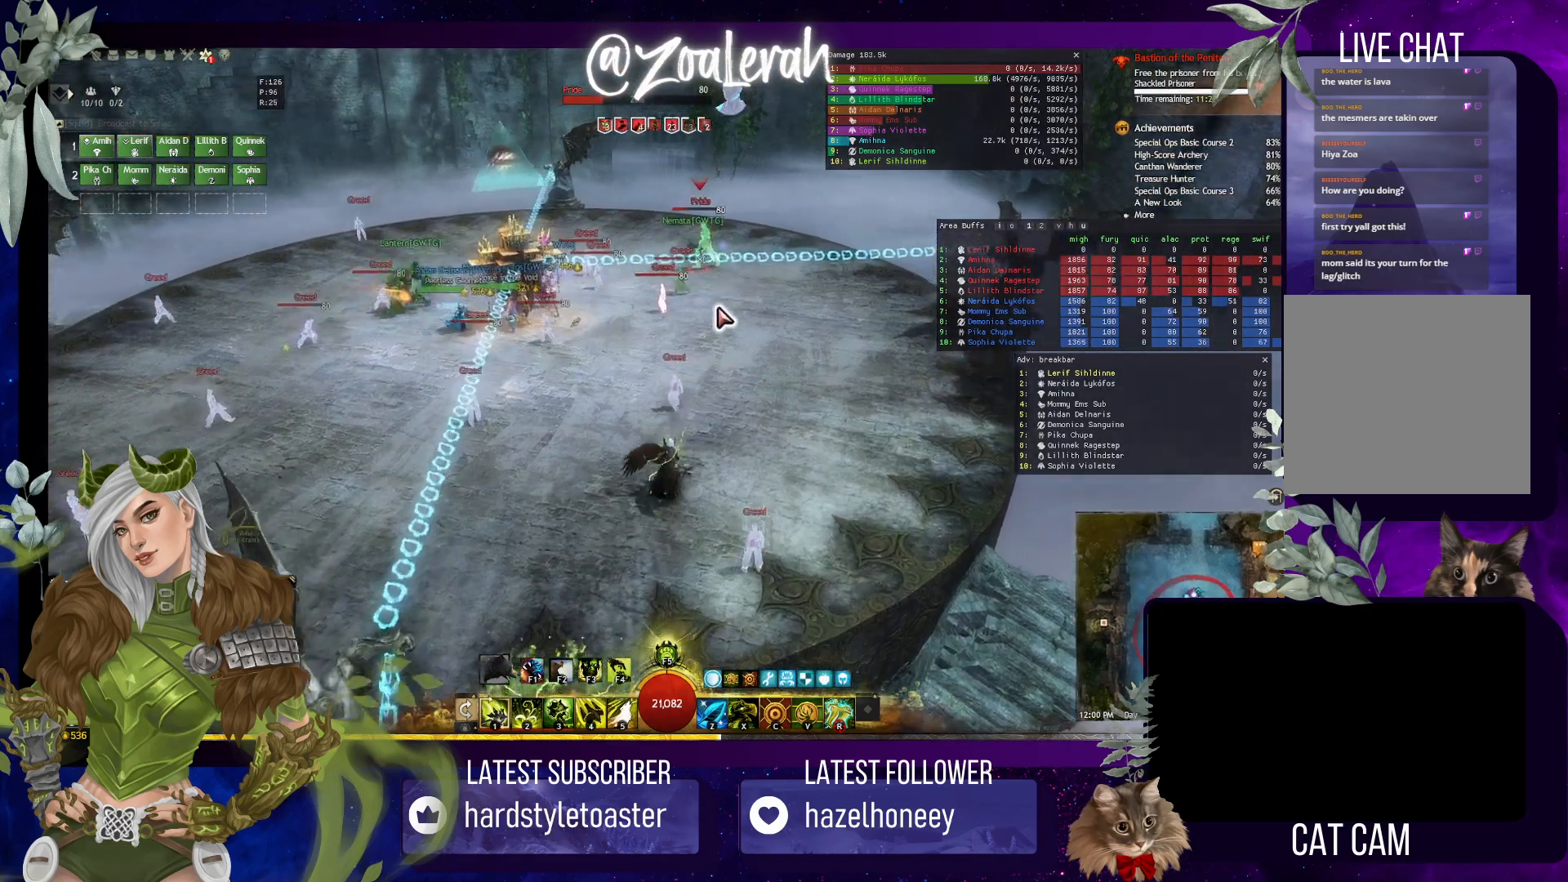
{"keys": ["4", "w"], "events": [[250, "e", "up"], [484, "4", "down"]]}
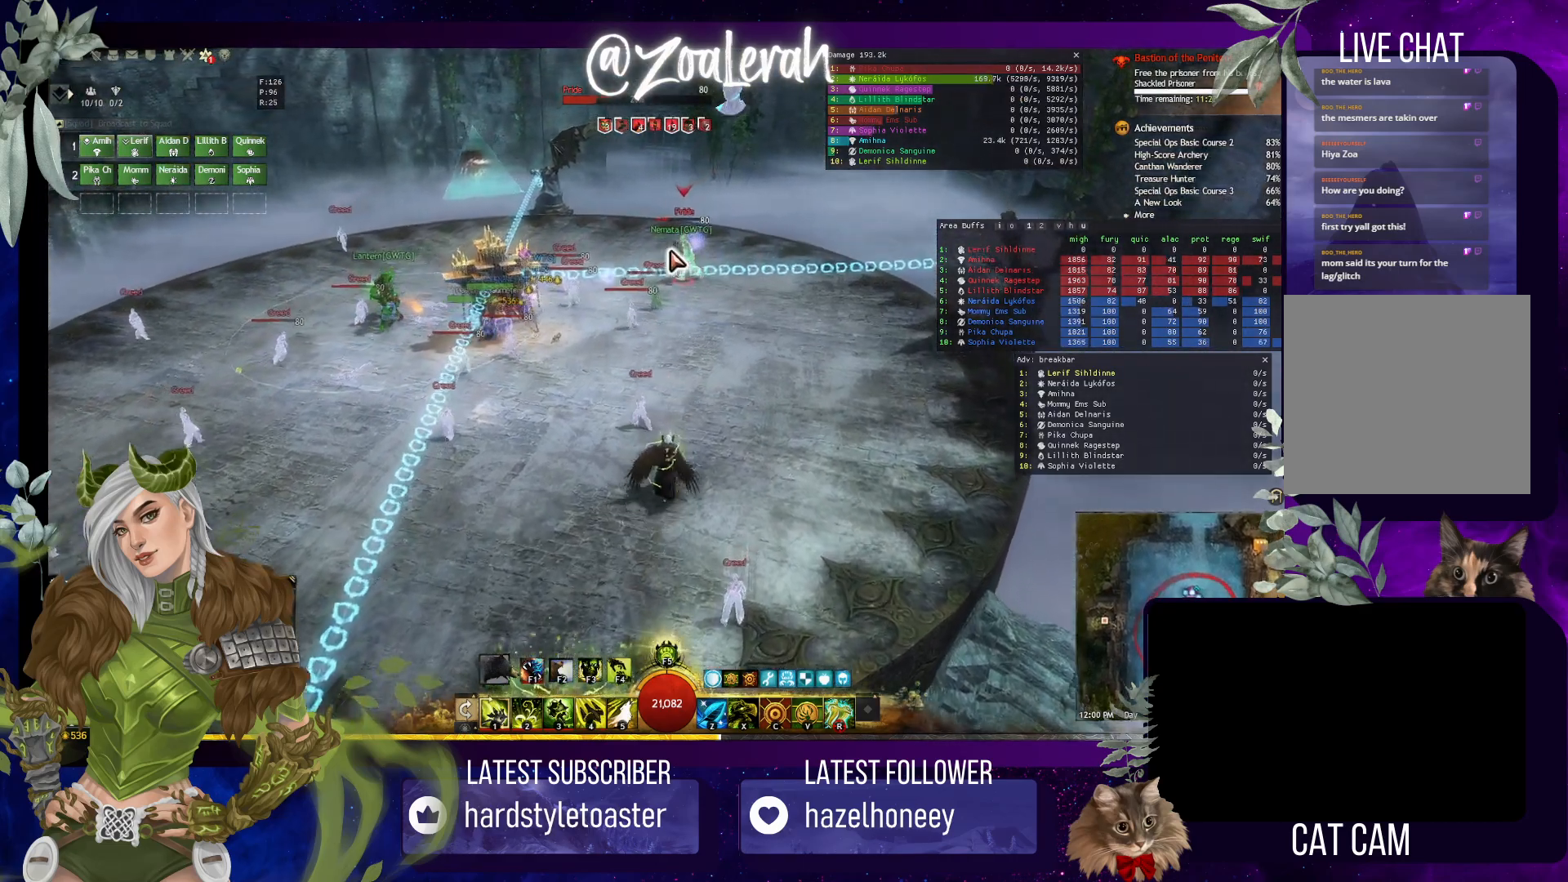
{"keys": ["e"], "events": [[100, "4", "up"], [217, "e", "down"], [317, "w", "up"]]}
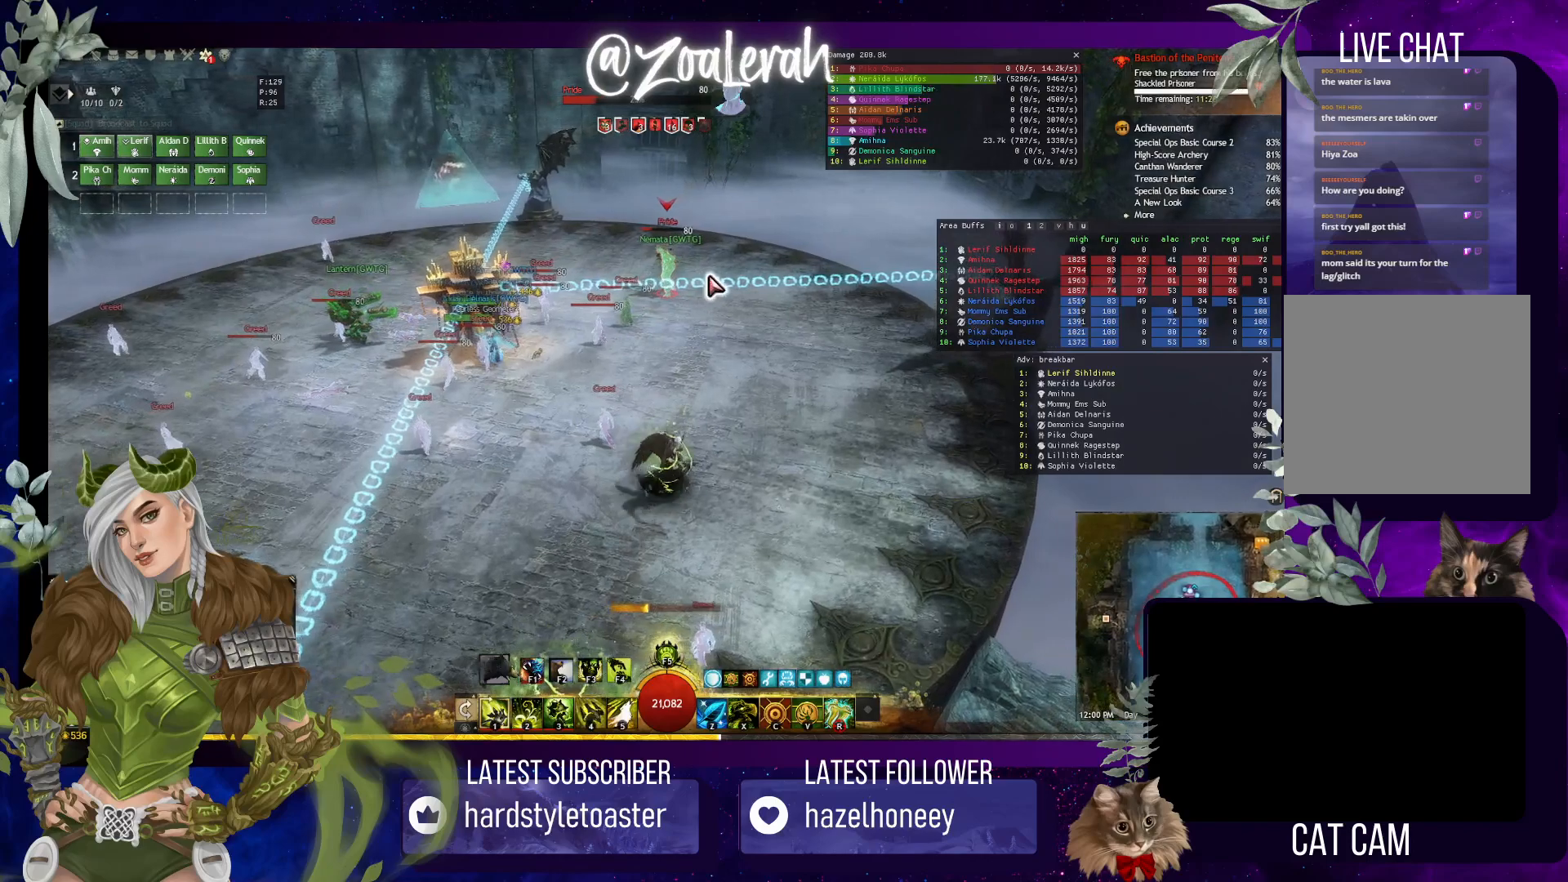
{"keys": [], "events": [[317, "e", "up"]]}
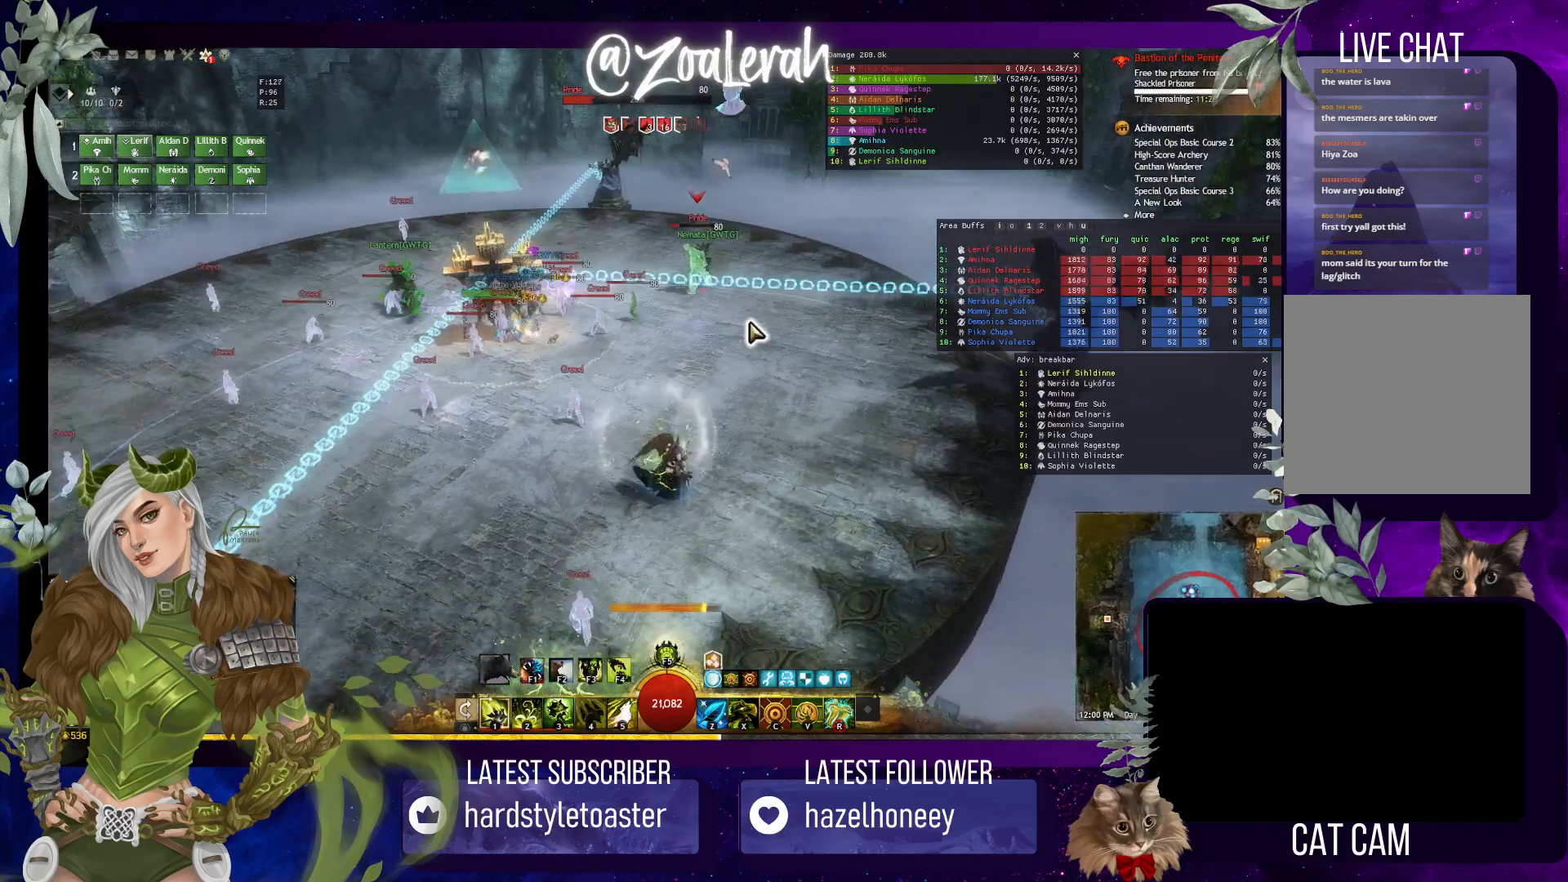
{"keys": [], "events": []}
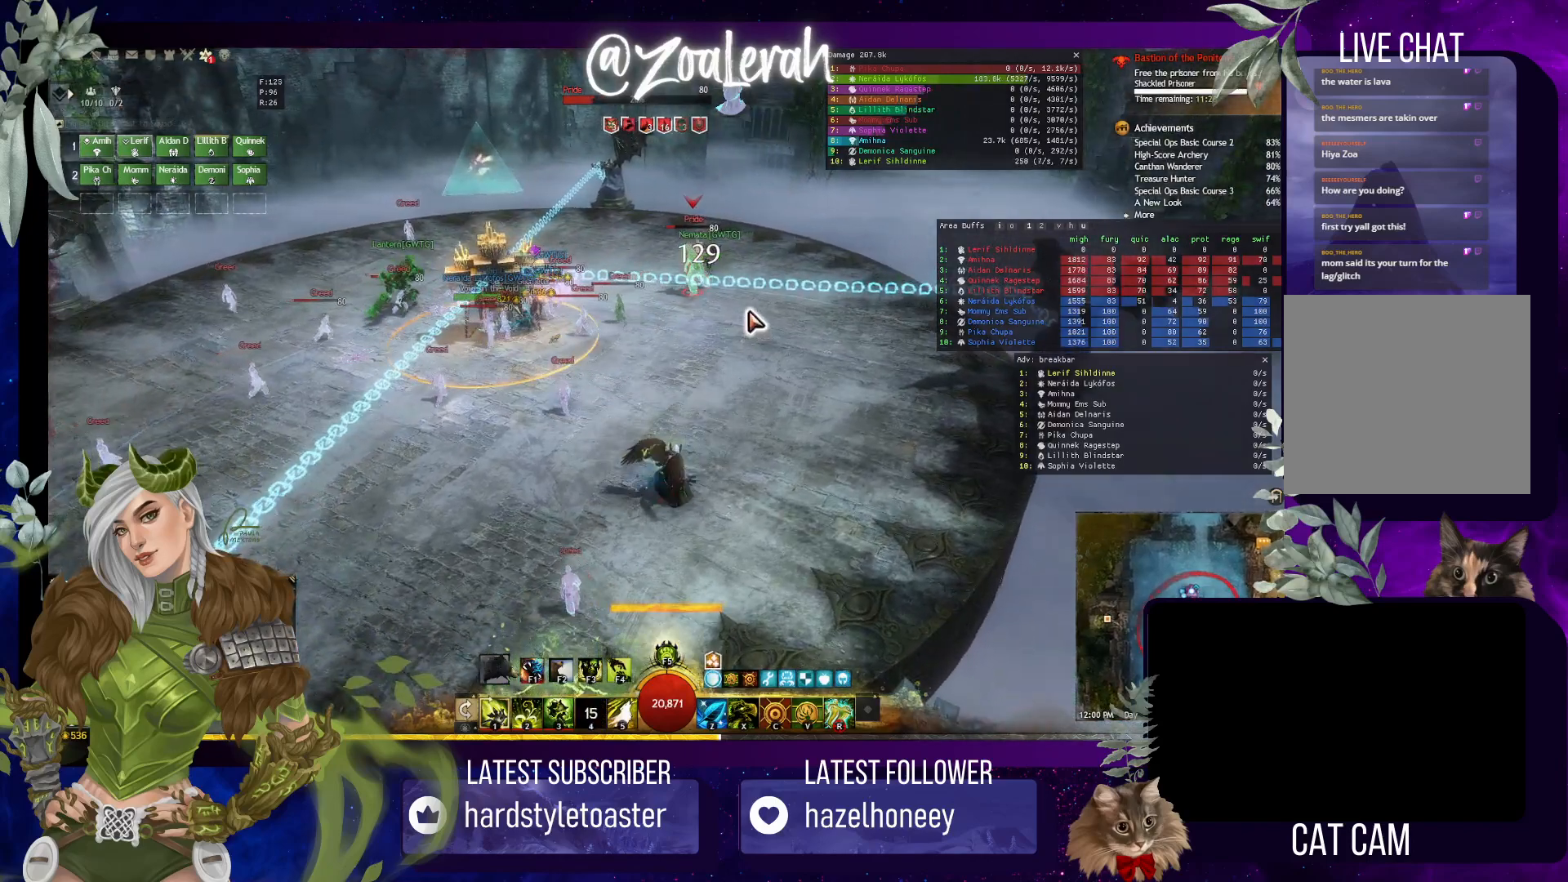
{"keys": ["1"], "events": [[400, "1", "down"]]}
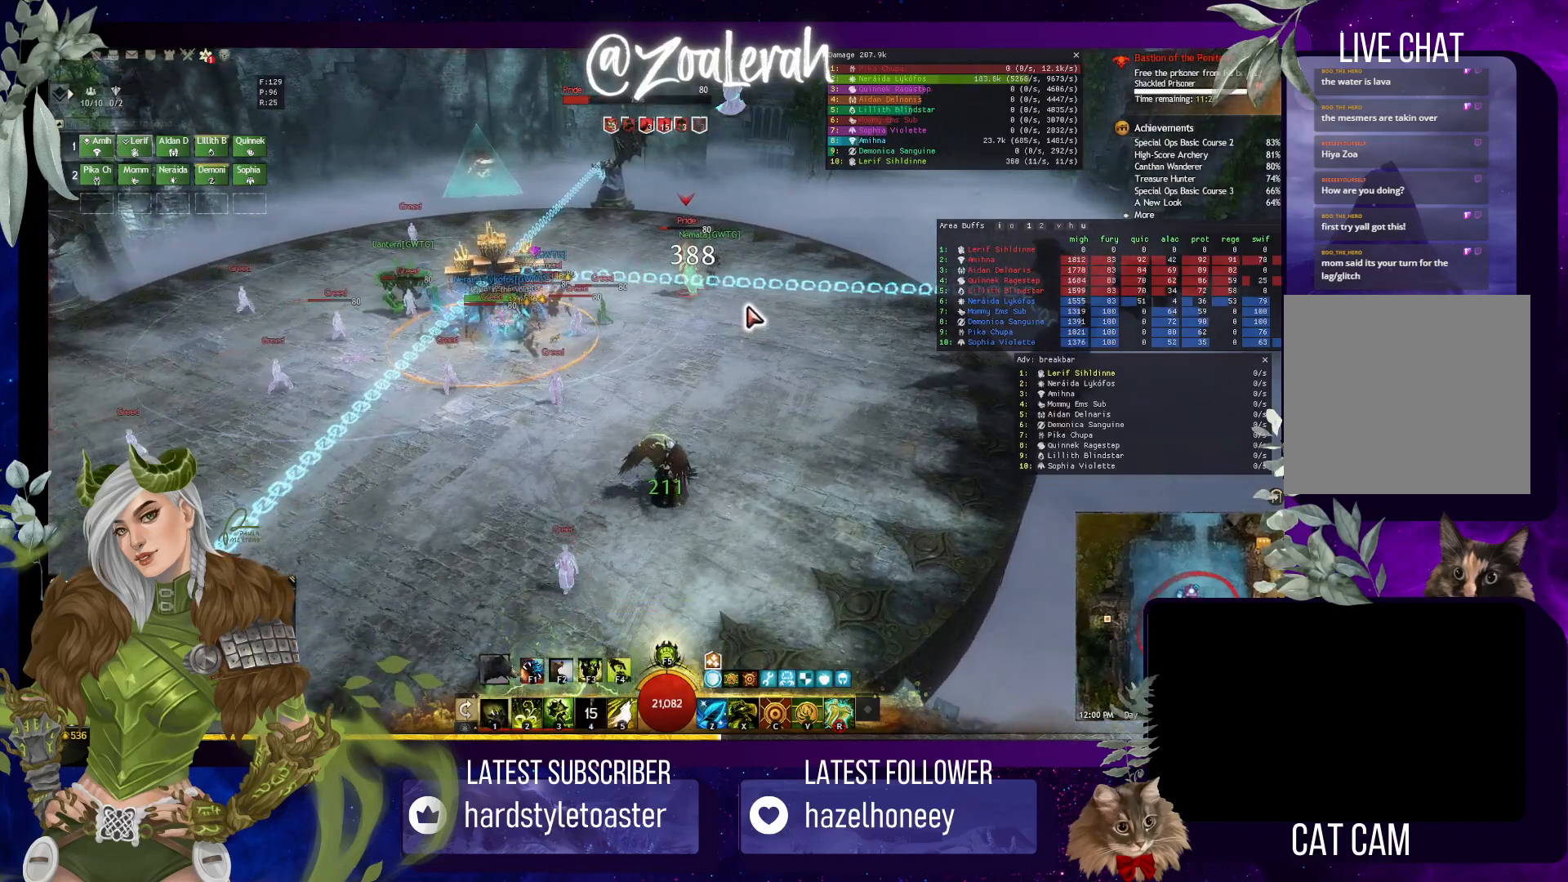
{"keys": ["1"], "events": [[84, "1", "up"], [167, "1", "down"], [317, "1", "up"], [367, "1", "down"]]}